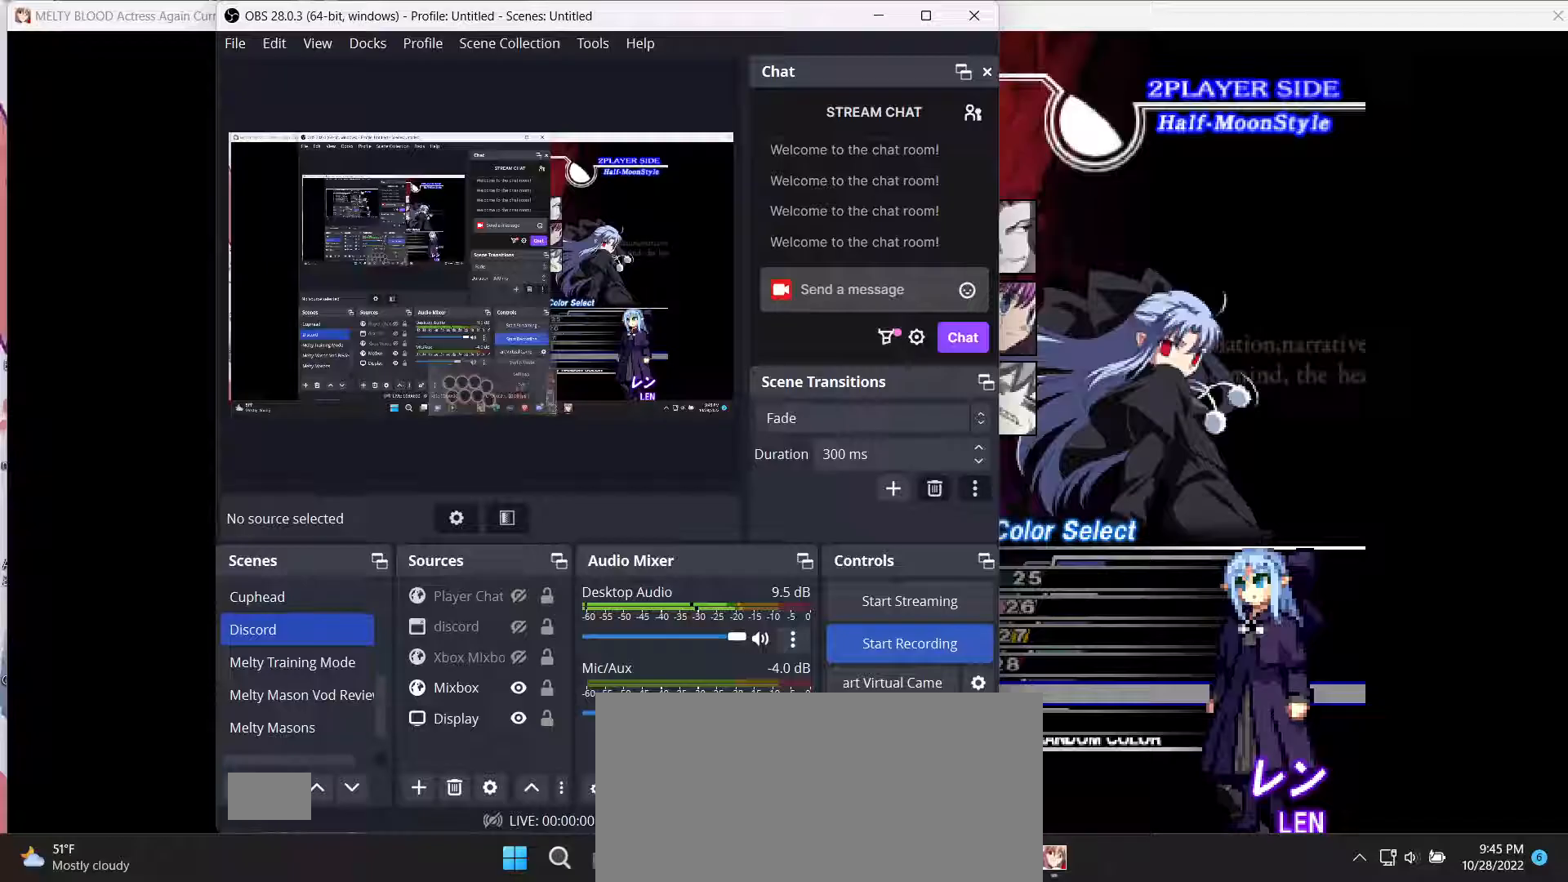
Gameplay with a controller (PlayStation layout); each line is a JSON object with the inputs held at the frame after it. "events" lists button and stick changes between this image and that frame as [ms after this image, input, new state], when the widget could be followed in between. Not read: L3 R3.
{"buttons": [], "events": [[200, "CROSS", "down"], [383, "CROSS", "up"]]}
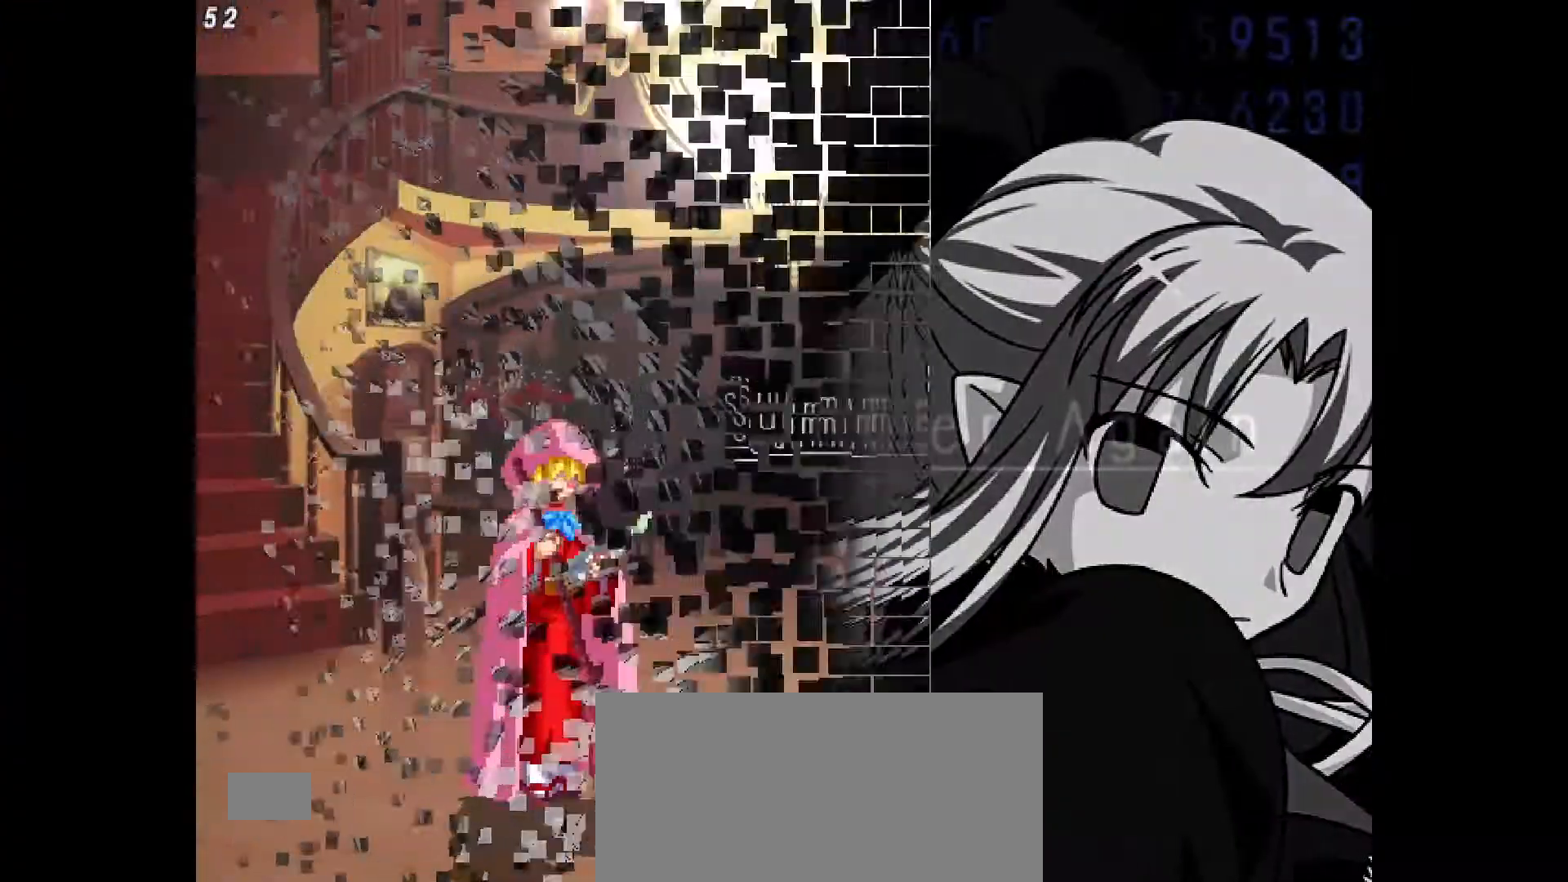
{"buttons": ["R1"], "events": [[17, "CROSS", "down"], [100, "CROSS", "up"], [200, "CROSS", "down"], [283, "CROSS", "up"], [500, "R1", "down"]]}
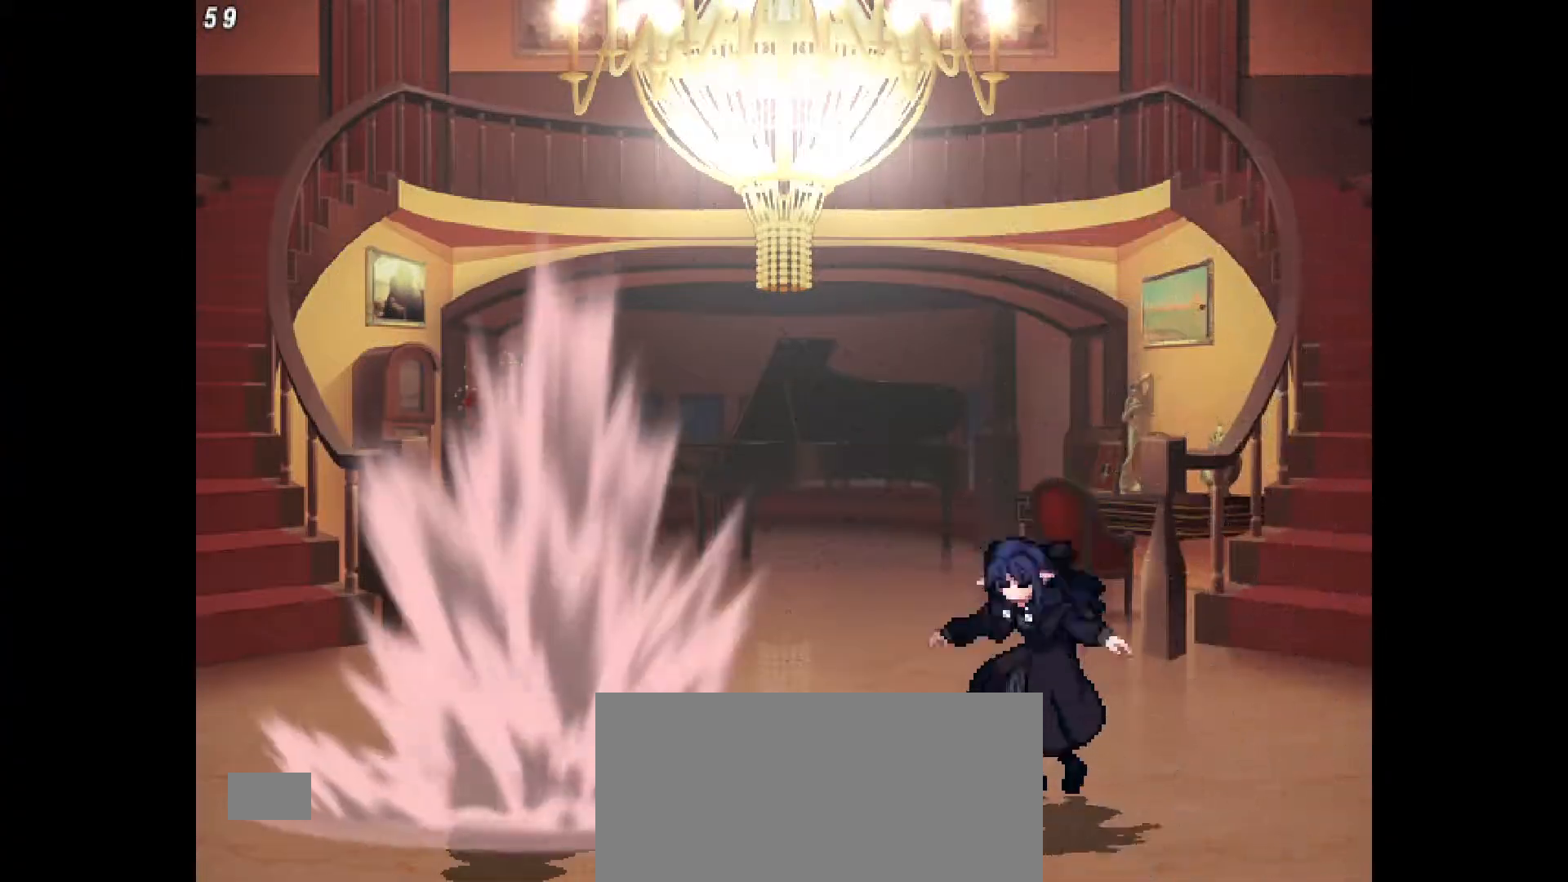
{"buttons": [], "events": [[67, "R1", "up"]]}
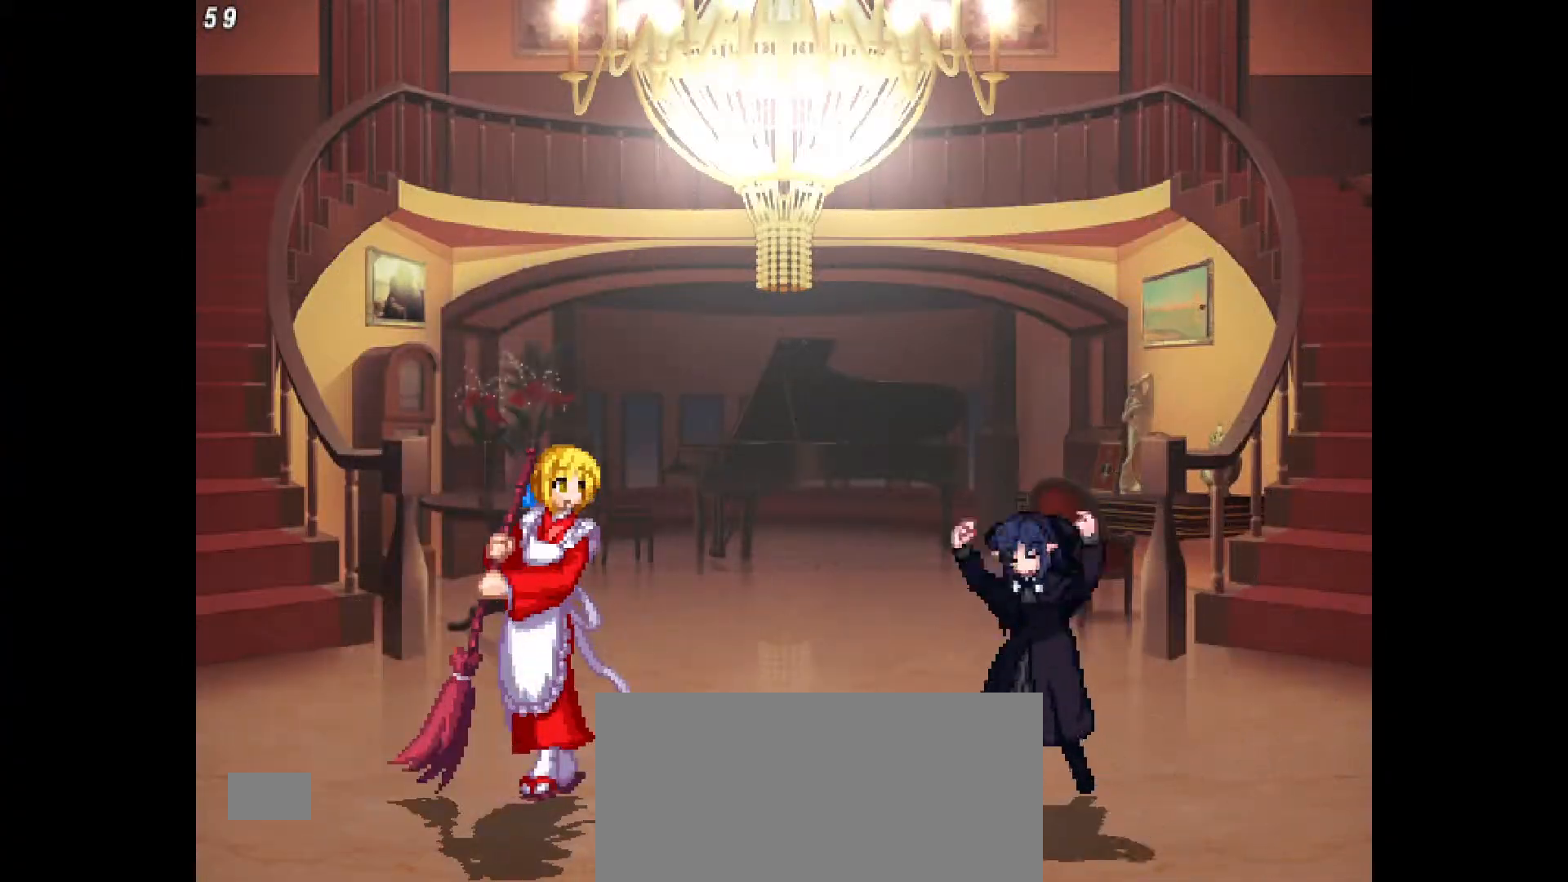
{"buttons": [], "events": []}
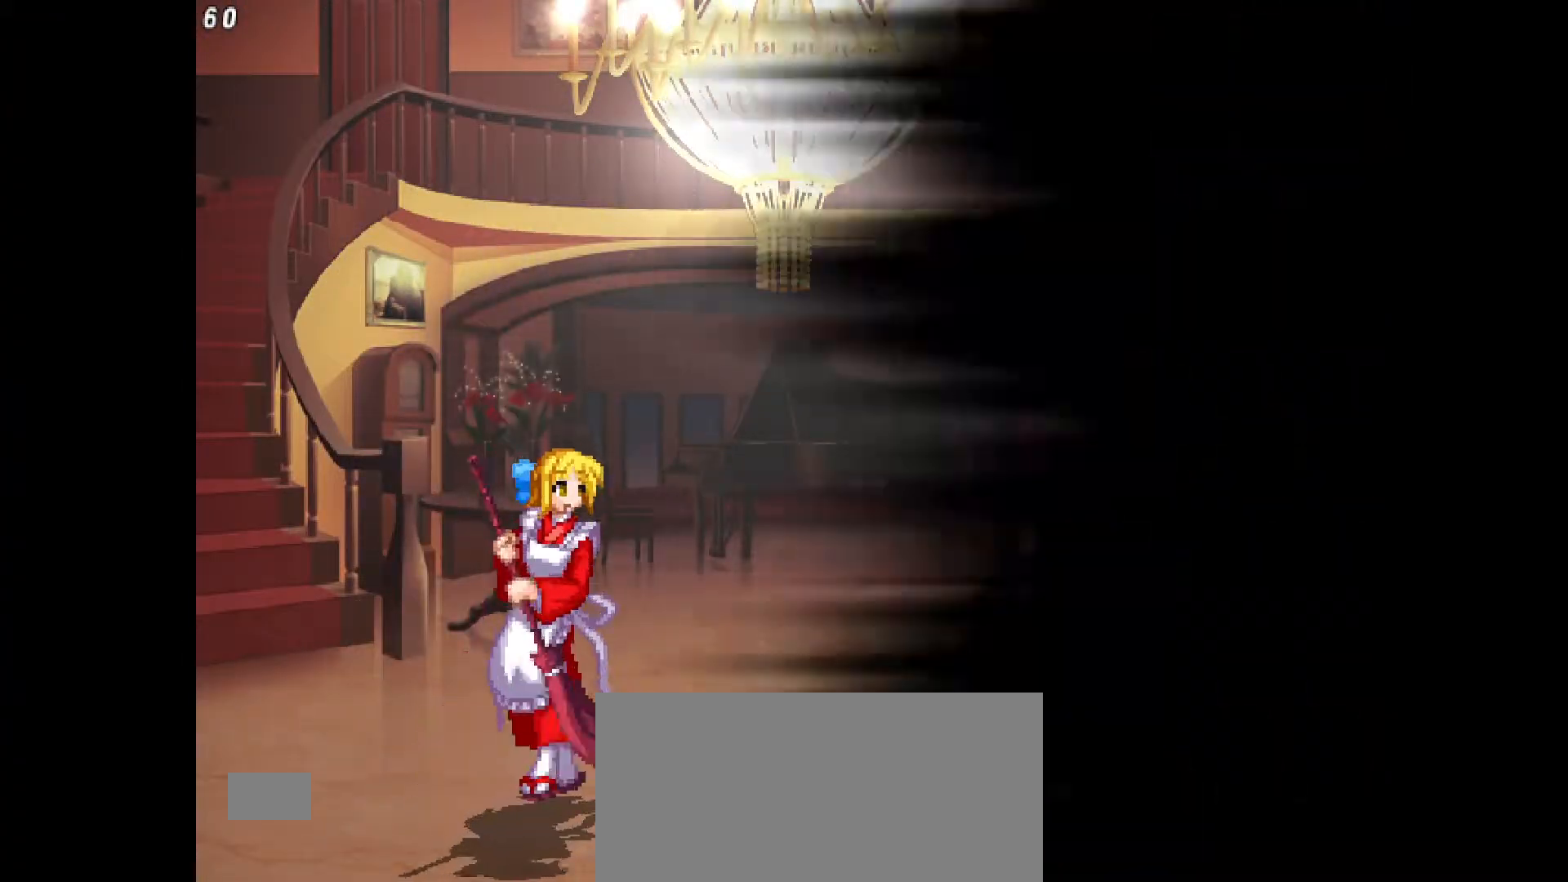
{"buttons": [], "events": []}